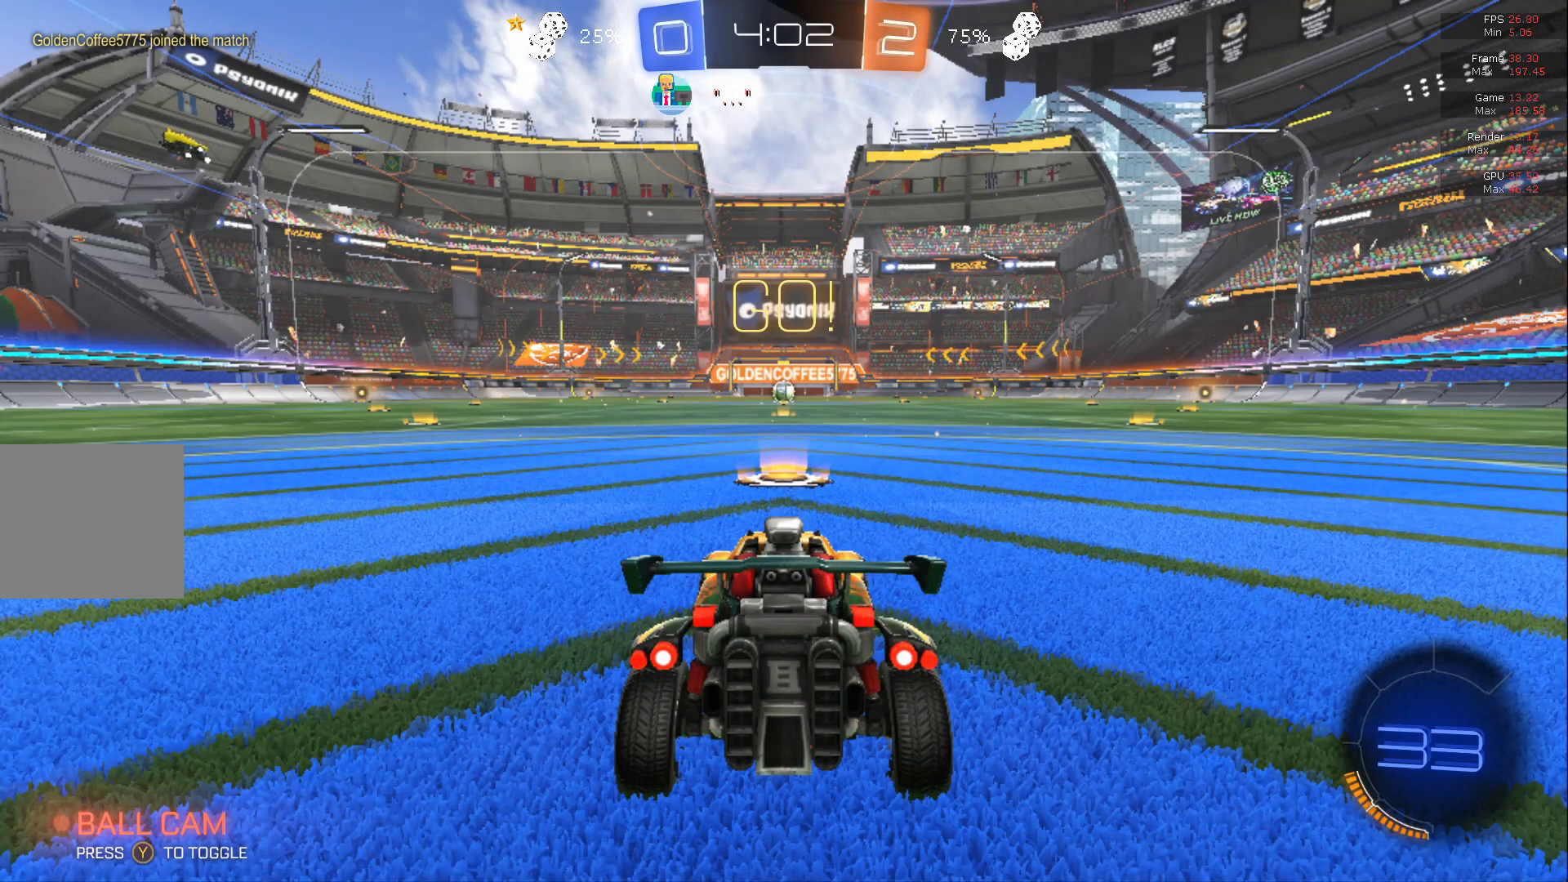
Gameplay with a controller (Xbox layout); each line is a JSON object with the inputs held at the frame after it. "events" lists button and stick changes between this image and that frame as [ms after this image, input, new state], when the widget could be followed in between. Not read: DPAD_DOWN DPAD_LEFT DPAD_RIGHT DPAD_UP L3 R3 SELECT START right_stick.
{"buttons": ["R2"], "left_stick": "center", "events": [[150, "R2", "down"]]}
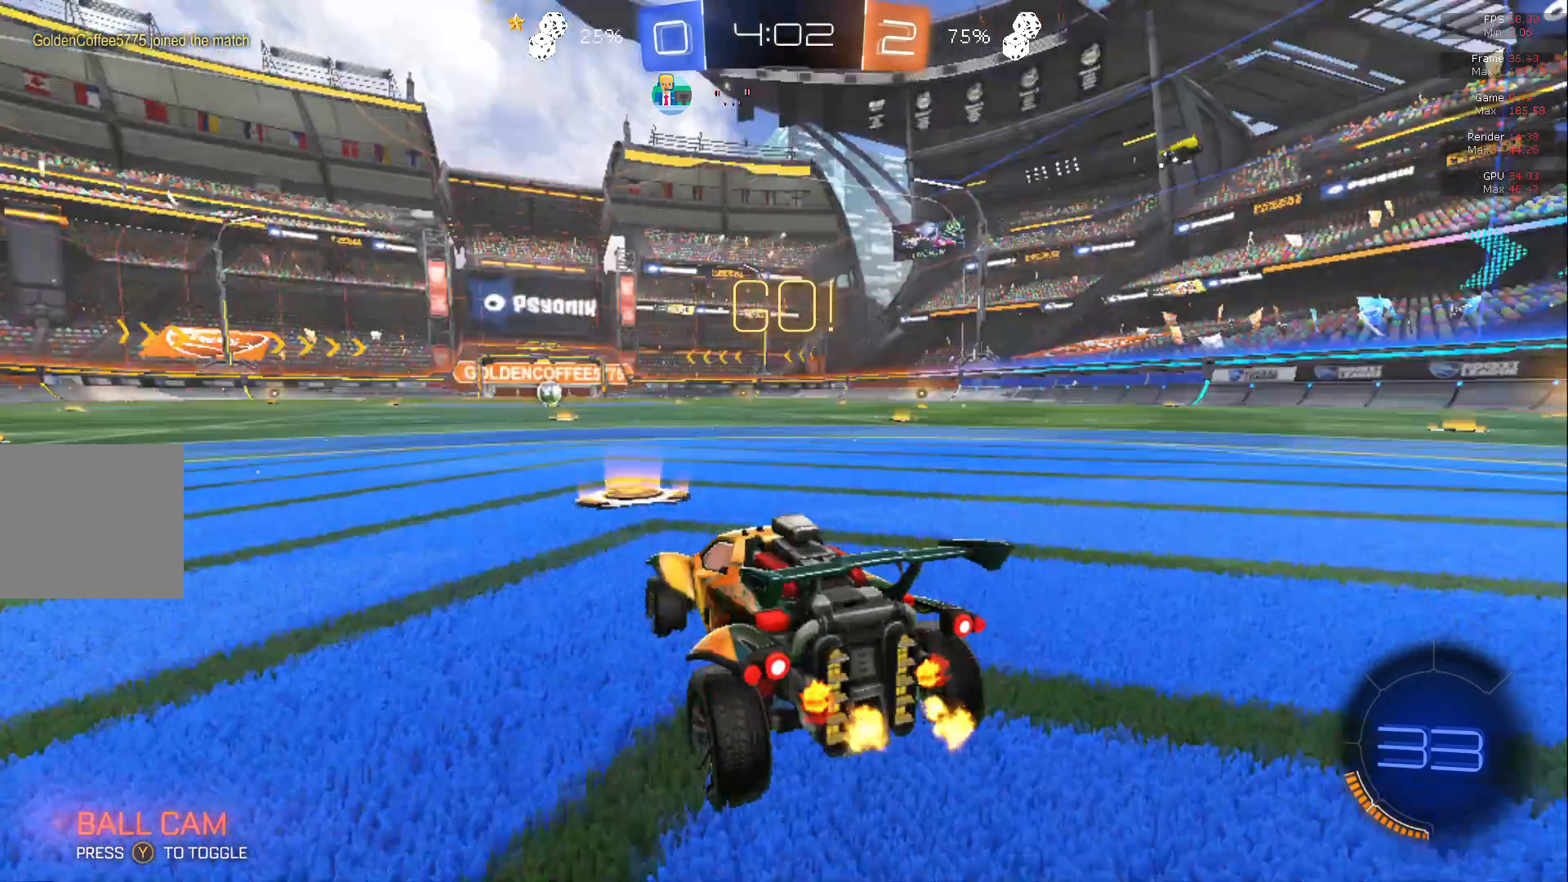
{"buttons": ["B", "R2"], "left_stick": "center", "events": [[333, "B", "down"]]}
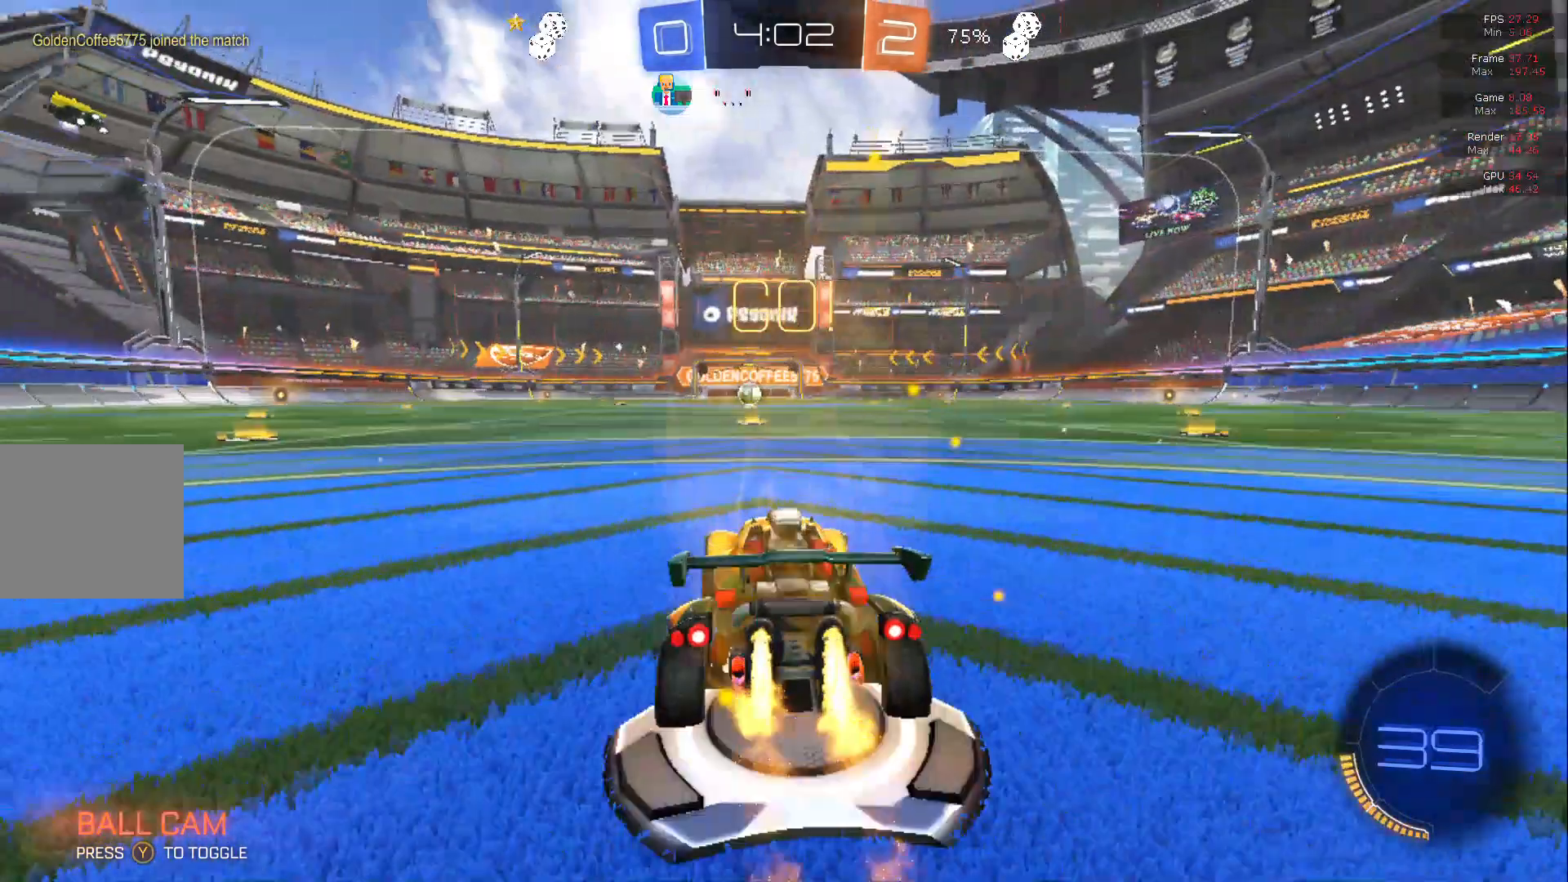
{"buttons": ["B", "R2"], "left_stick": "center", "events": []}
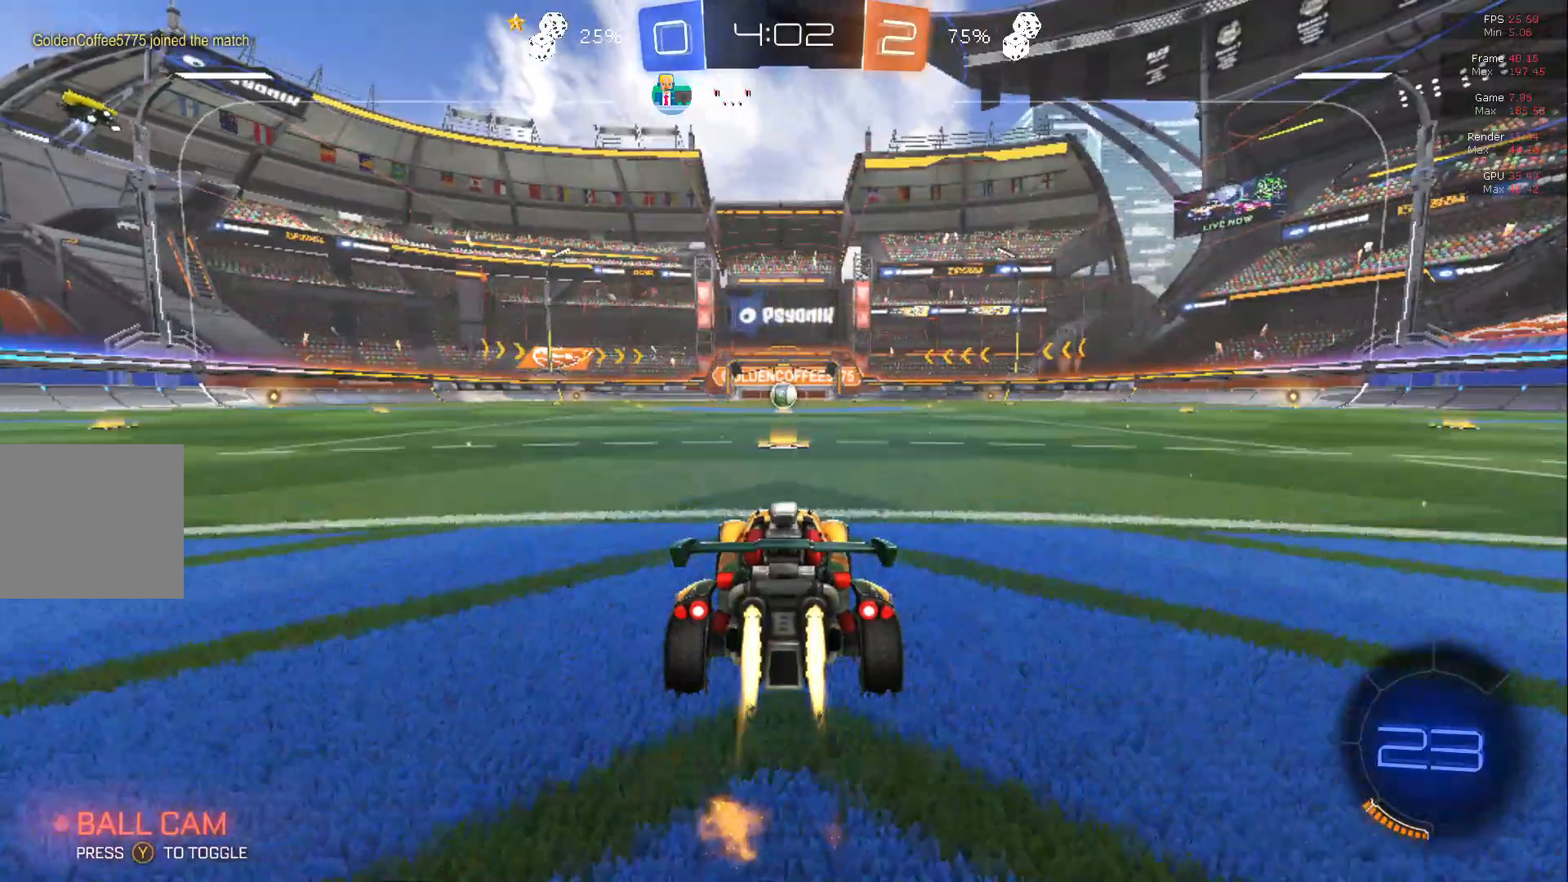
{"buttons": ["R2"], "left_stick": "center", "events": [[433, "B", "up"]]}
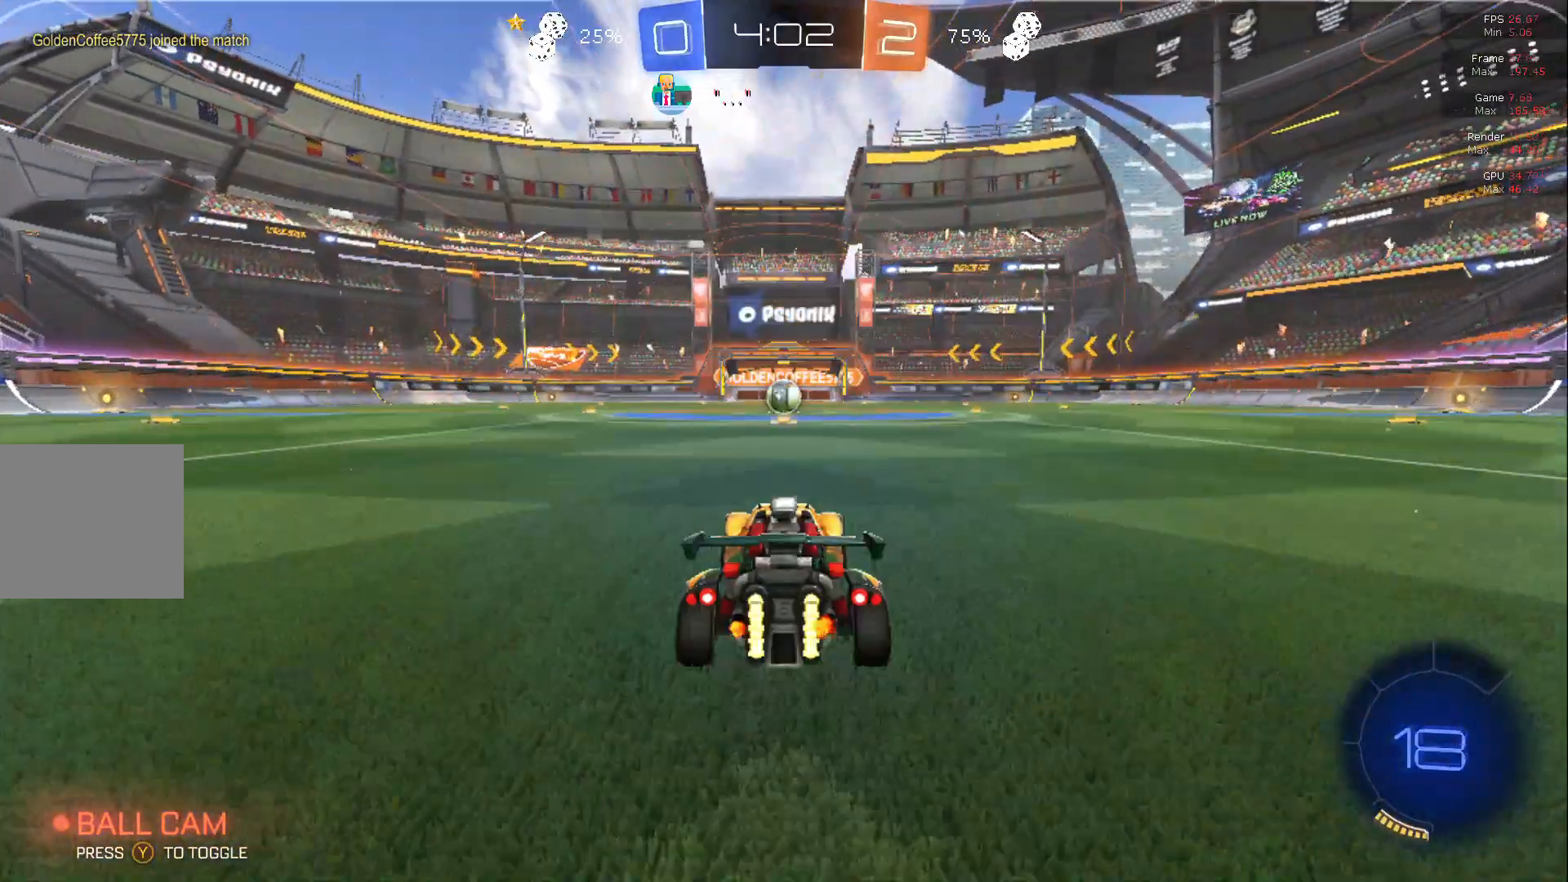
{"buttons": ["R2"], "left_stick": "center", "events": []}
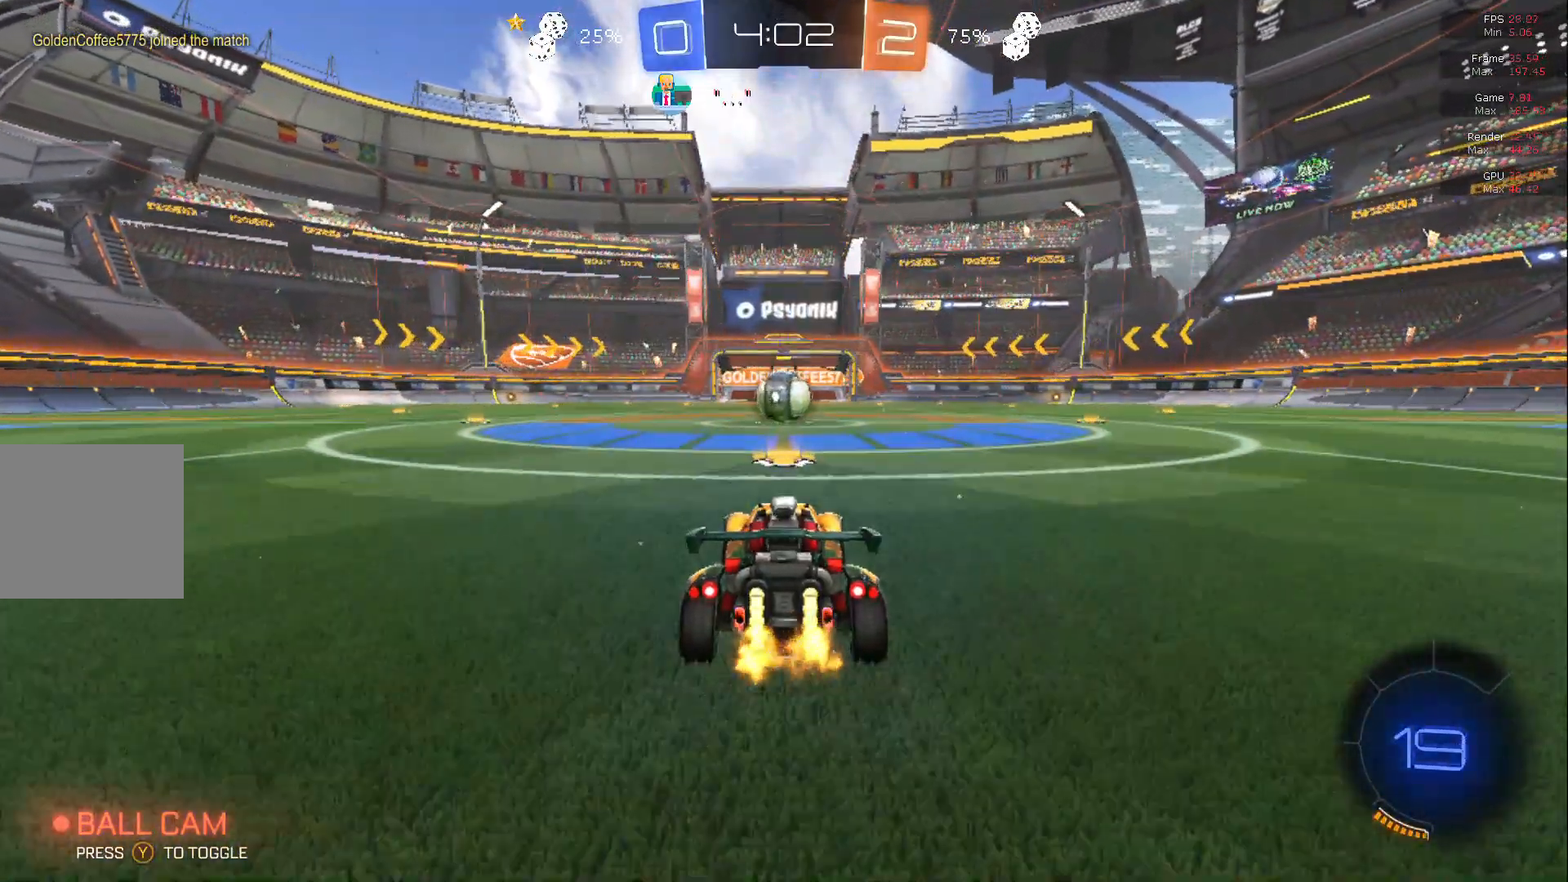
{"buttons": ["R2"], "left_stick": "up", "events": [[117, "A", "down"], [183, "A", "up"], [483, "left_stick", "up"]]}
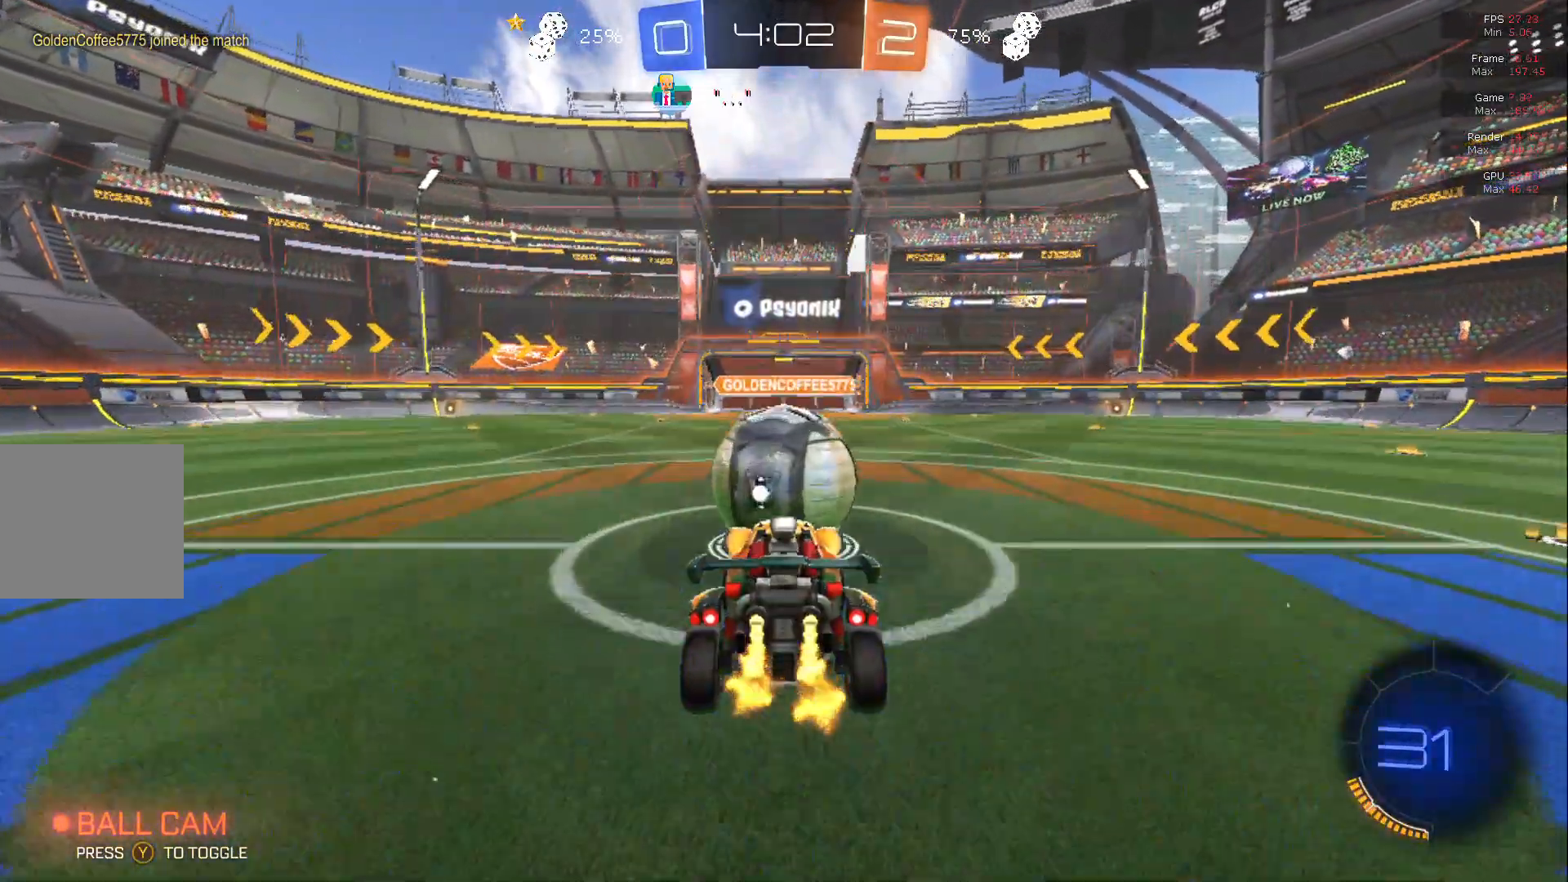
{"buttons": ["R2"], "left_stick": "up", "events": [[50, "A", "down"], [117, "A", "up"]]}
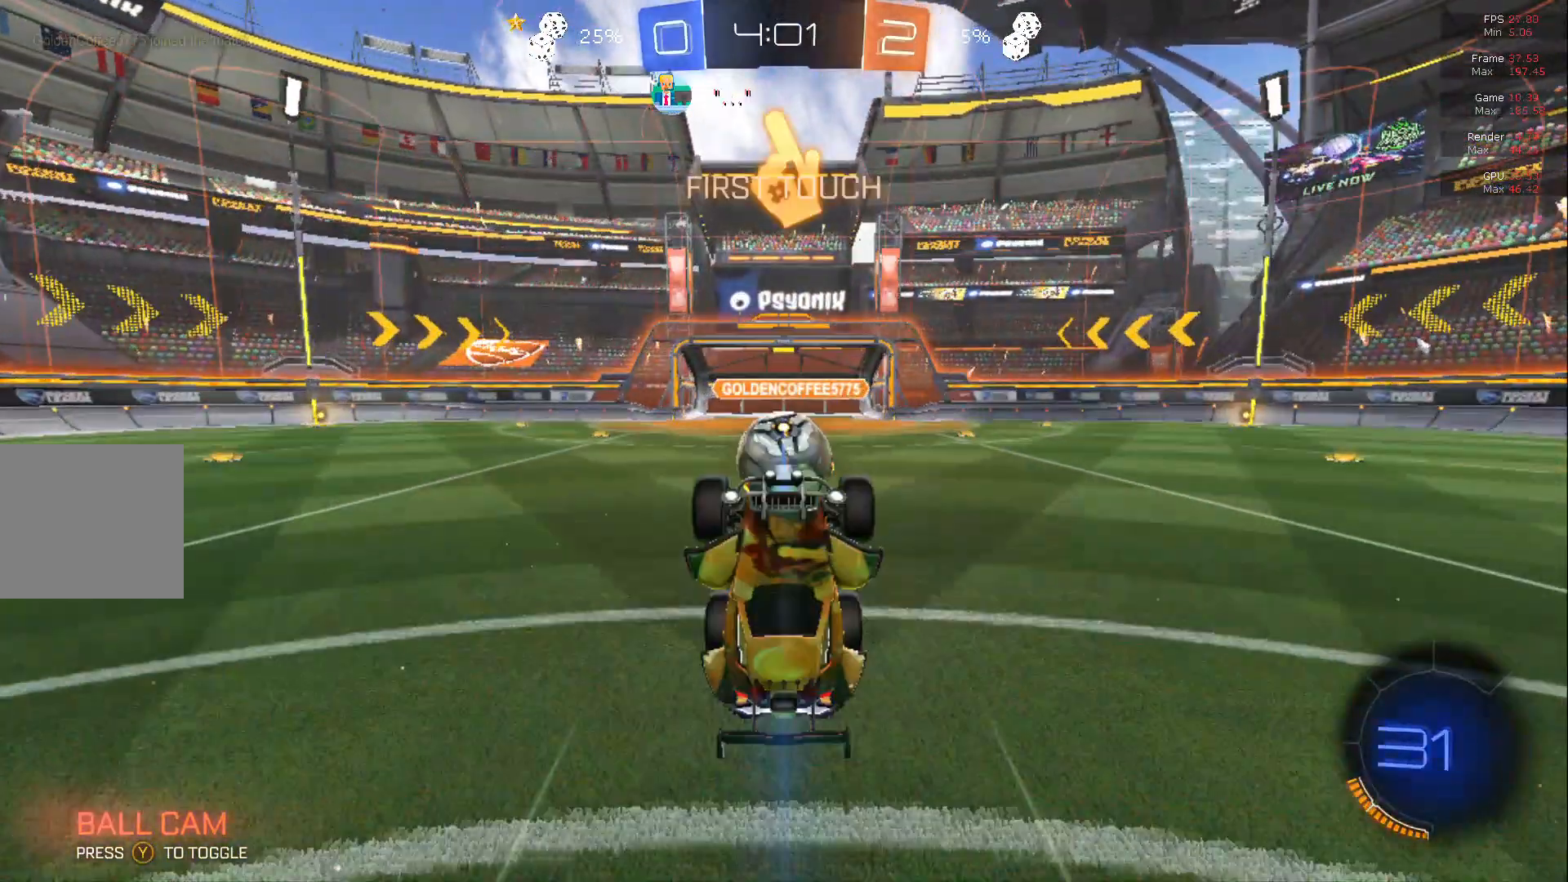
{"buttons": ["L2"], "left_stick": "center", "events": [[267, "R2", "up"], [383, "L2", "down"], [383, "left_stick", "center"]]}
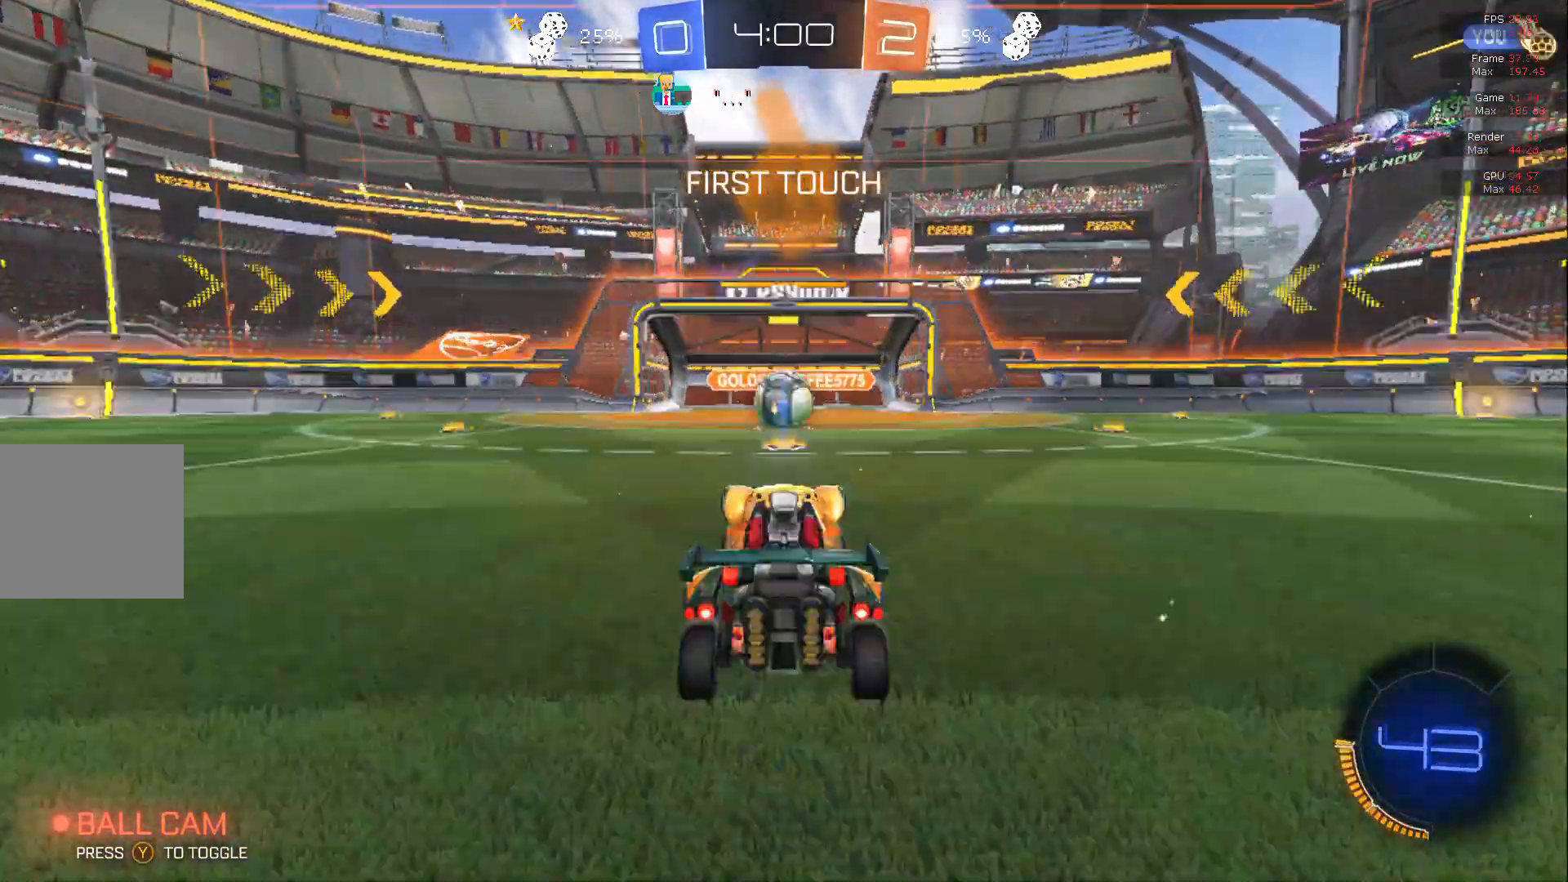
{"buttons": ["L2"], "left_stick": "center", "events": []}
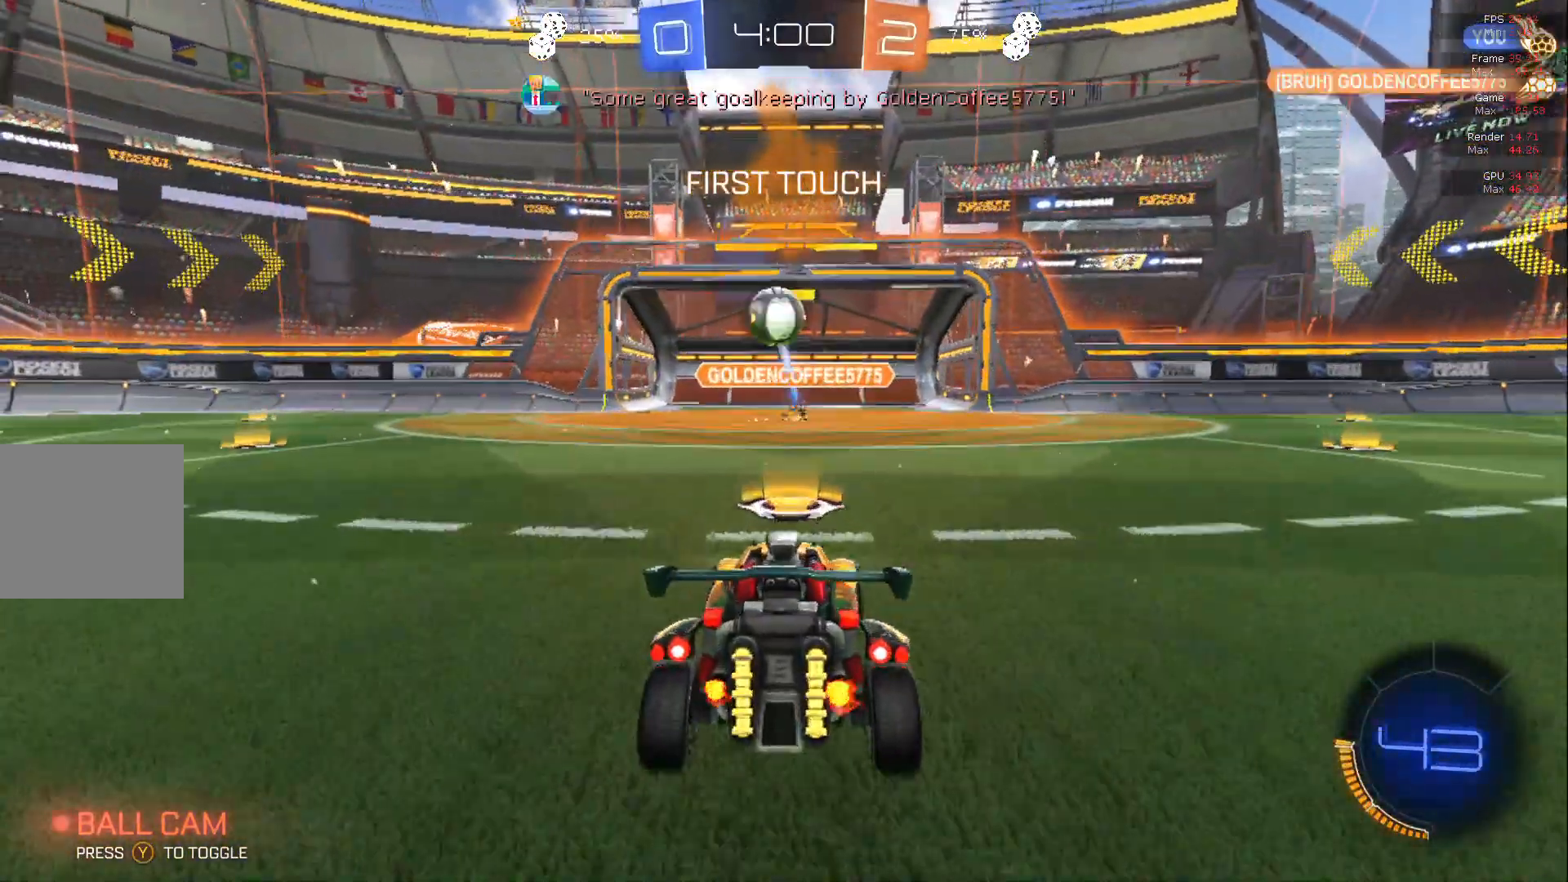
{"buttons": ["L2"], "left_stick": "center", "events": []}
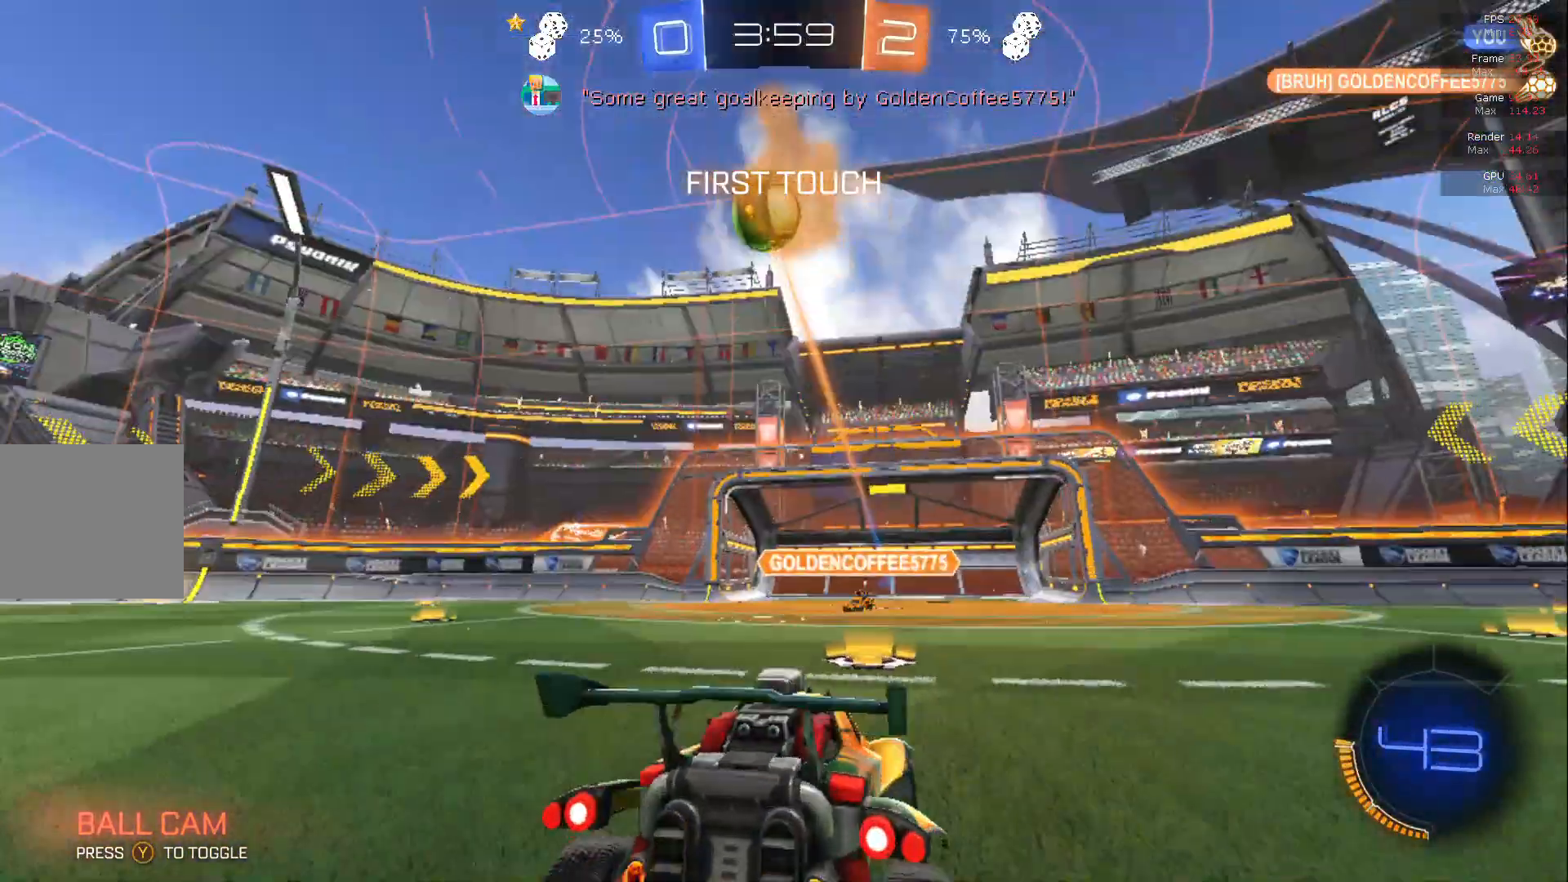
{"buttons": ["L2"], "left_stick": "center", "events": []}
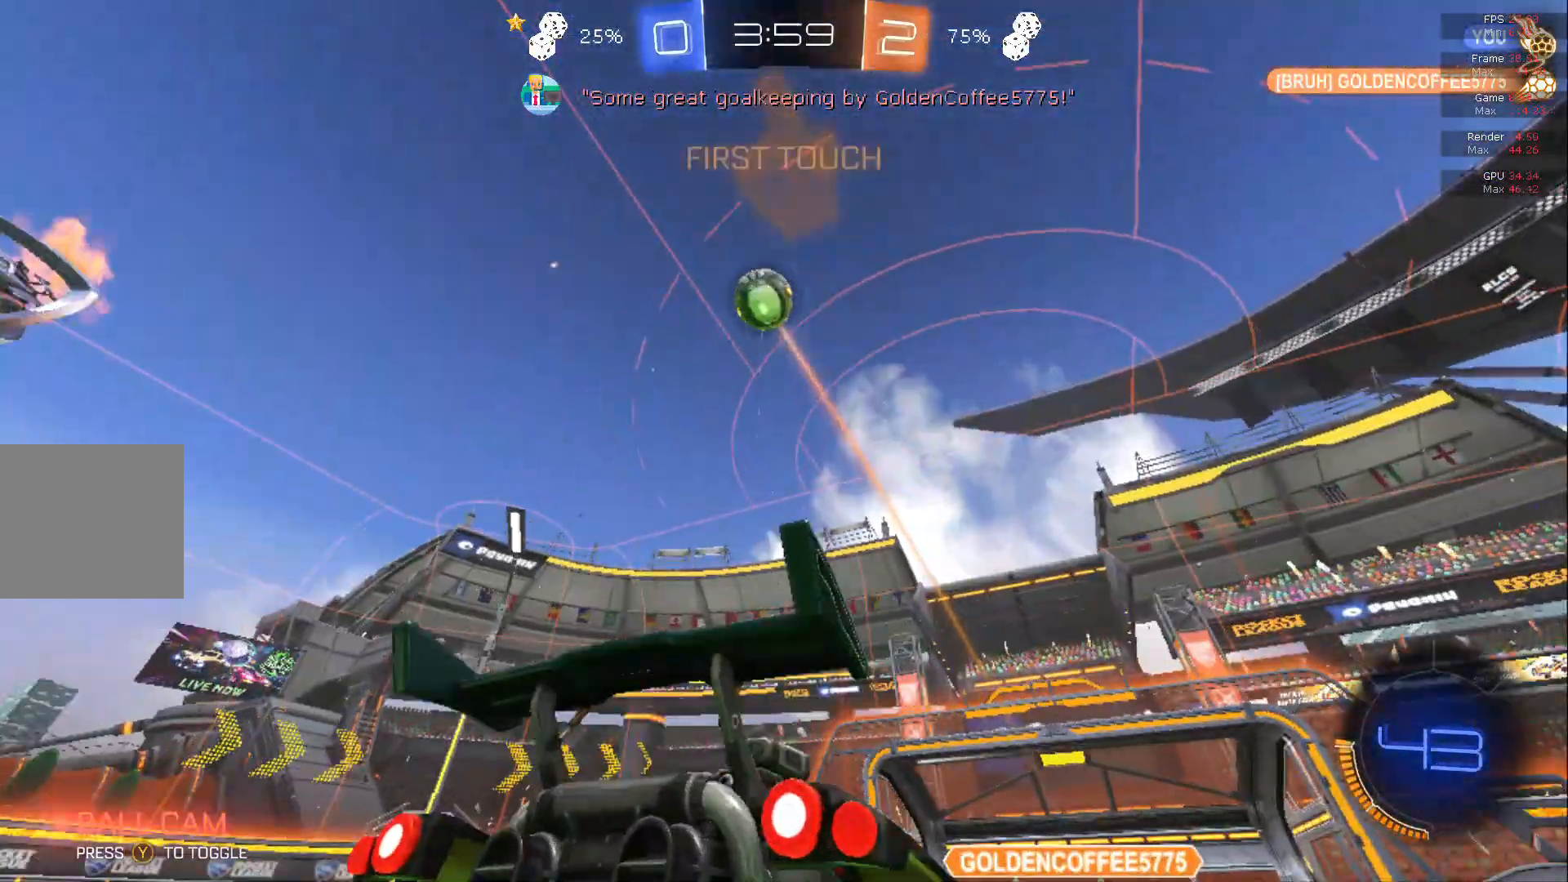
{"buttons": ["L2"], "left_stick": "center", "events": []}
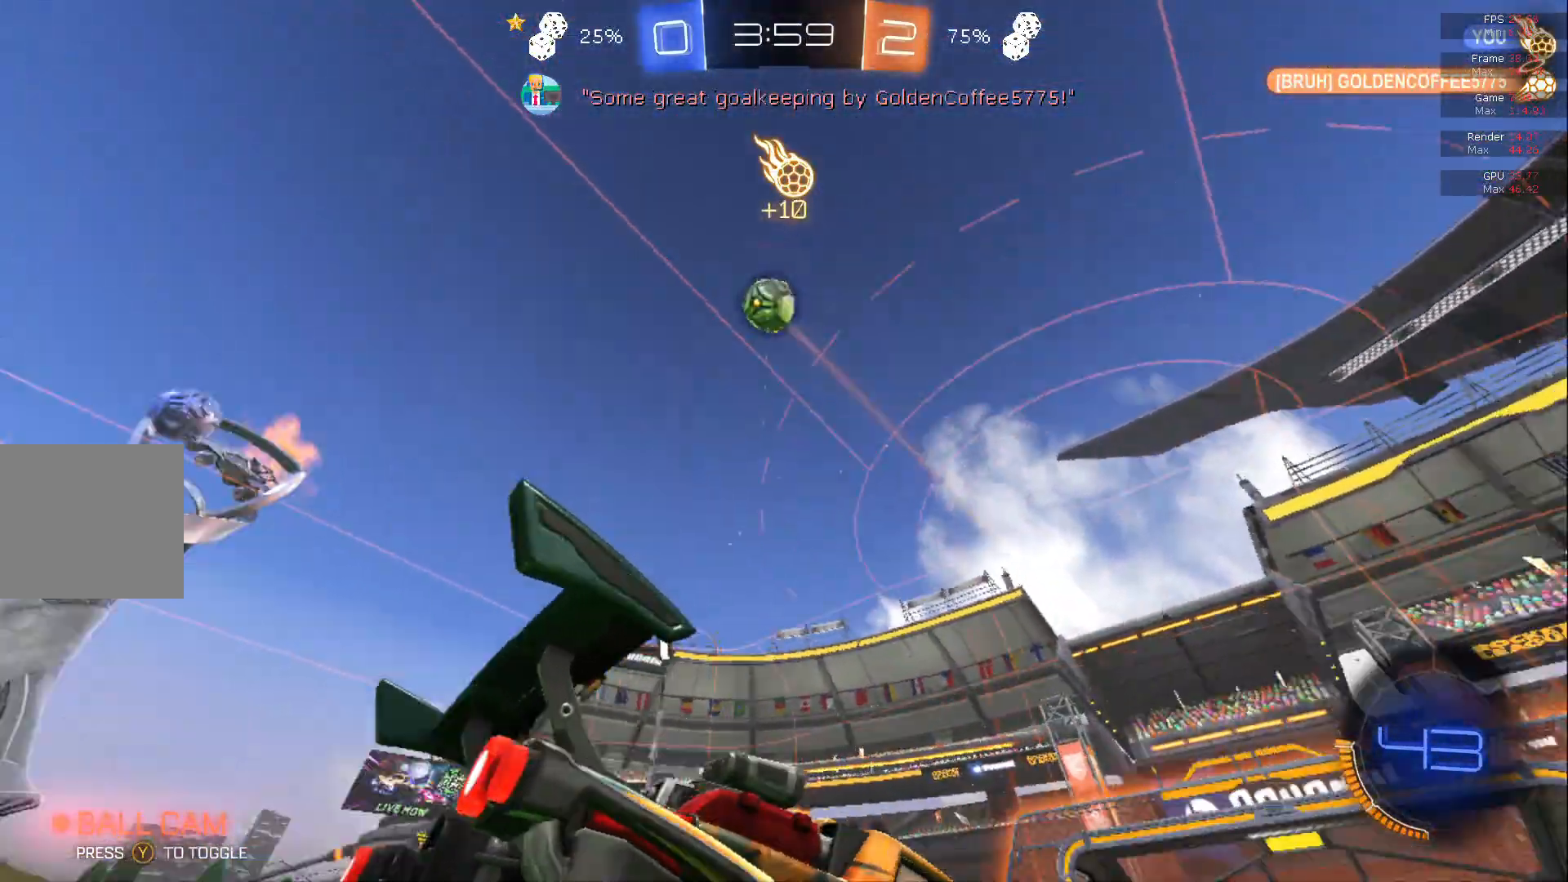
{"buttons": ["L2"], "left_stick": "center", "events": []}
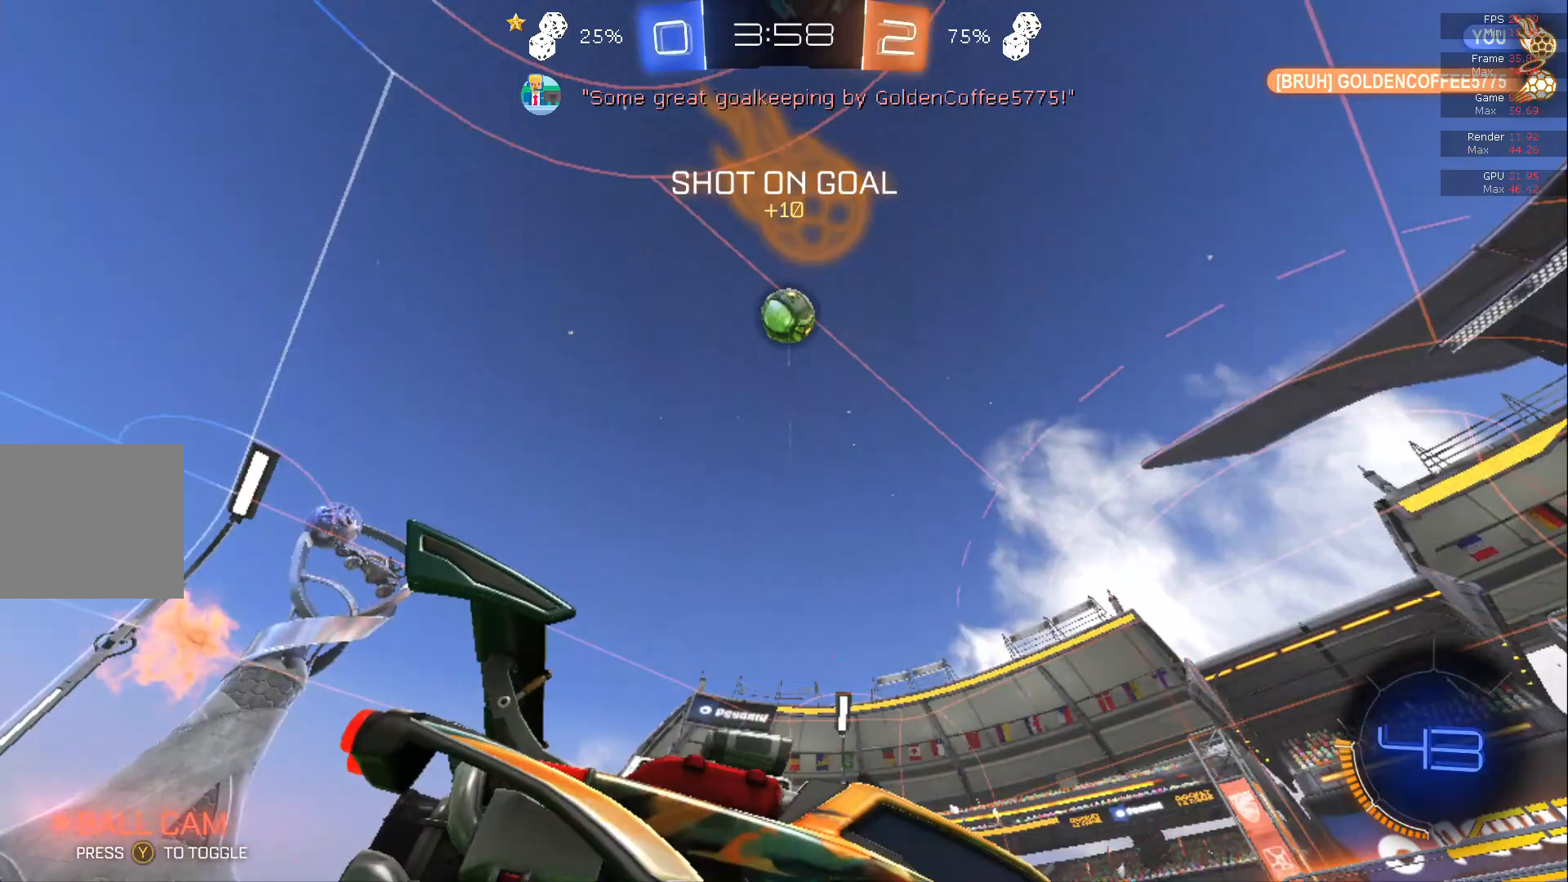
{"buttons": ["L2"], "left_stick": "center", "events": [[217, "left_stick", "left"], [350, "left_stick", "center"]]}
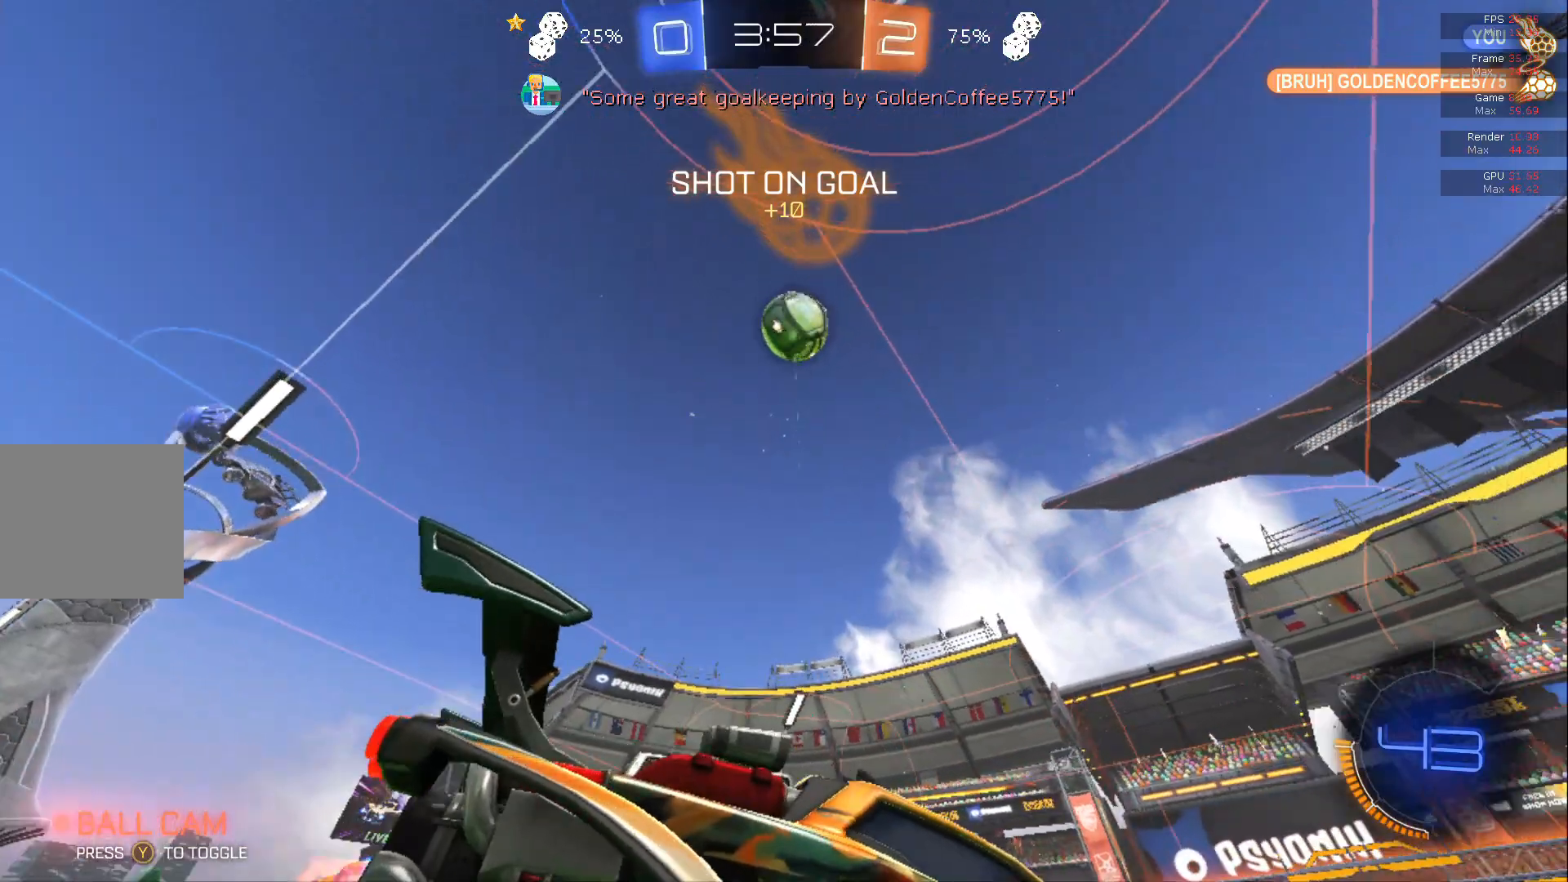
{"buttons": ["B", "L2"], "left_stick": "center", "events": [[333, "left_stick", "right"], [500, "B", "down"], [500, "left_stick", "center"]]}
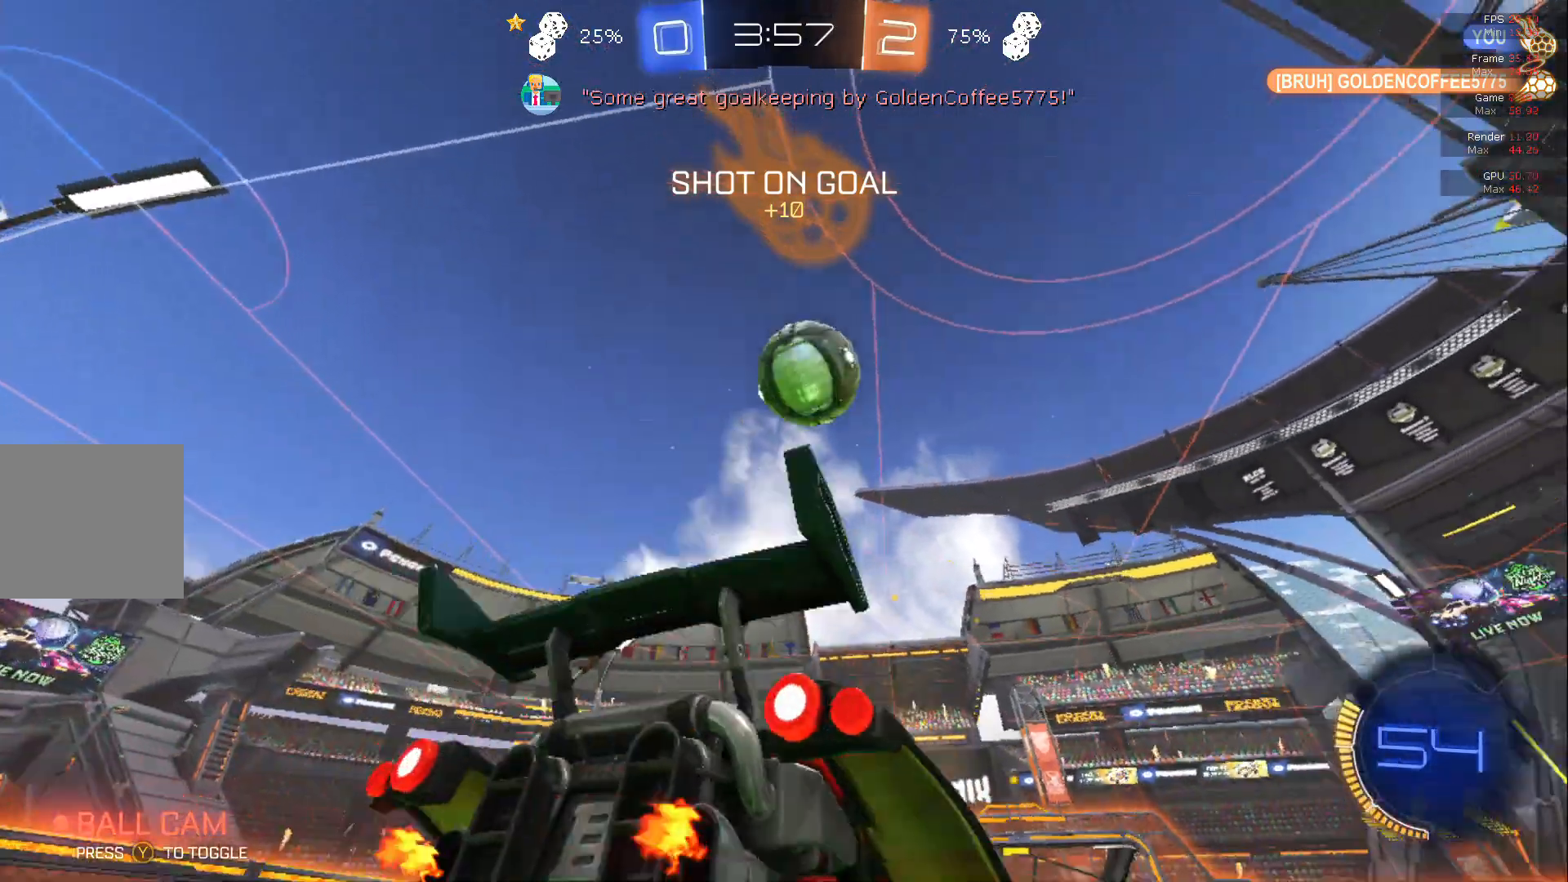
{"buttons": ["B", "R2"], "left_stick": "center", "events": [[100, "L2", "up"], [100, "R2", "down"], [133, "B", "up"], [133, "L2", "down"], [133, "R2", "up"], [133, "left_stick", "right"], [283, "B", "down"], [283, "left_stick", "center"], [317, "L2", "up"], [317, "R2", "down"]]}
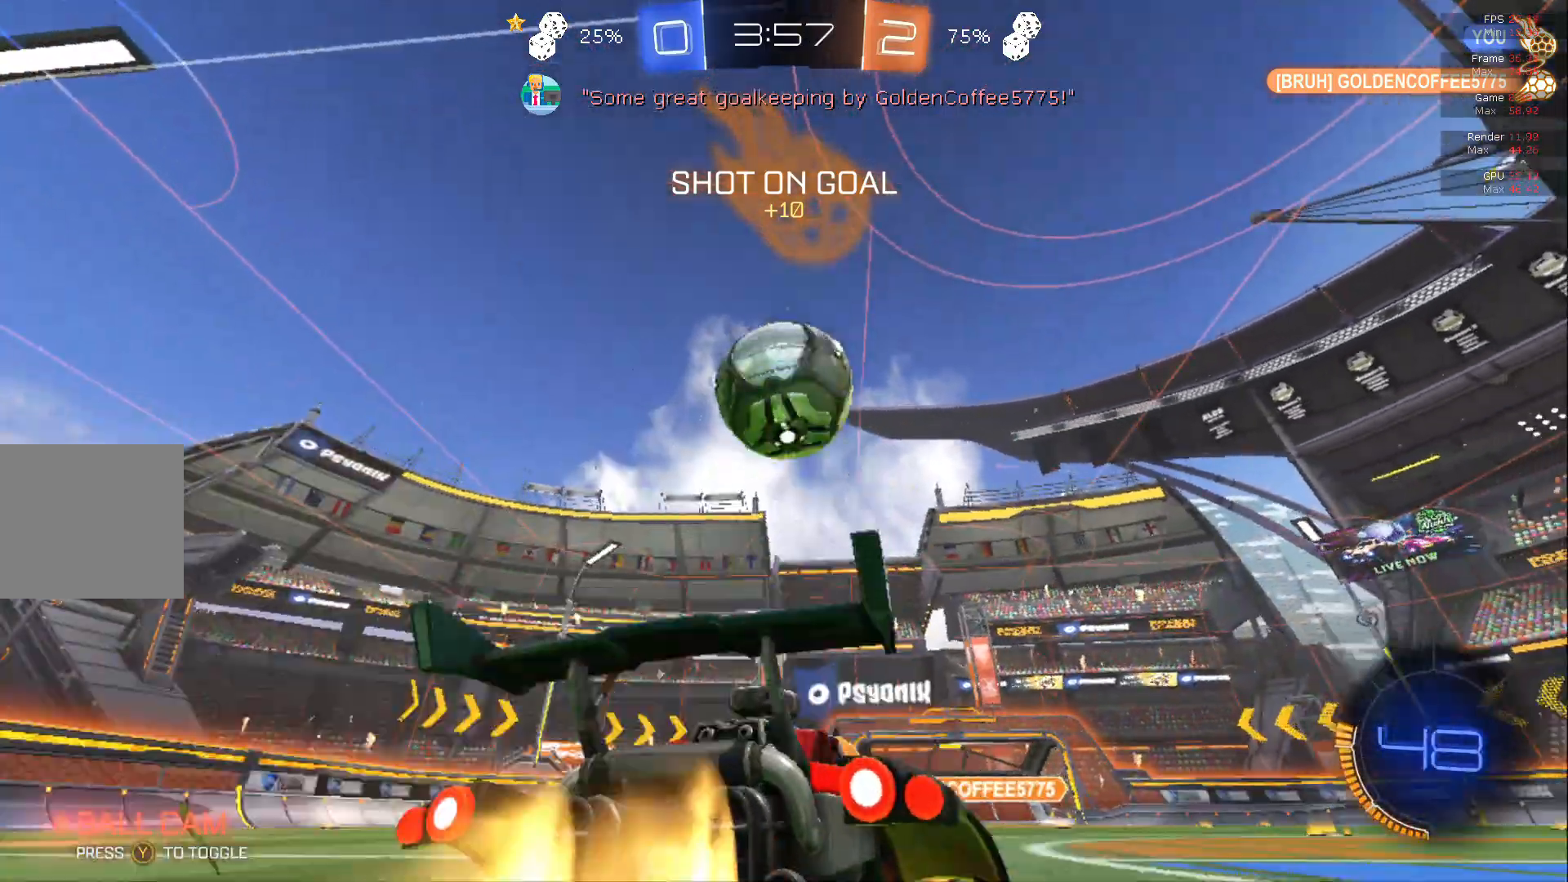
{"buttons": ["B", "R2"], "left_stick": "left", "events": [[100, "A", "down"], [183, "A", "up"], [183, "left_stick", "up"], [267, "A", "down"], [300, "left_stick", "left"], [467, "A", "up"]]}